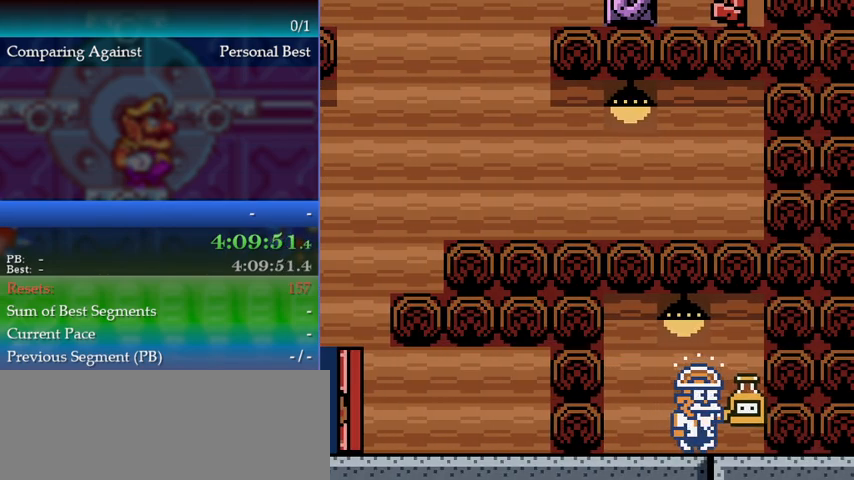
Gameplay with a controller (Nintendo layout); each line is a JSON object with the inputs held at the frame after it. "events" lists button and stick changes between this image and that frame as [ms after this image, input, new state], when the widget could be followed in between. Not read: L3 R3 left_stick.
{"buttons": ["DPAD_LEFT"], "events": []}
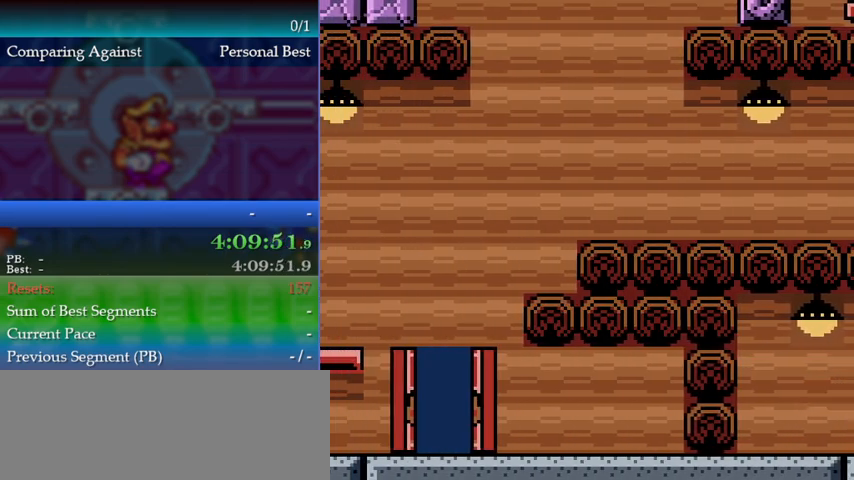
{"buttons": ["DPAD_LEFT"], "events": []}
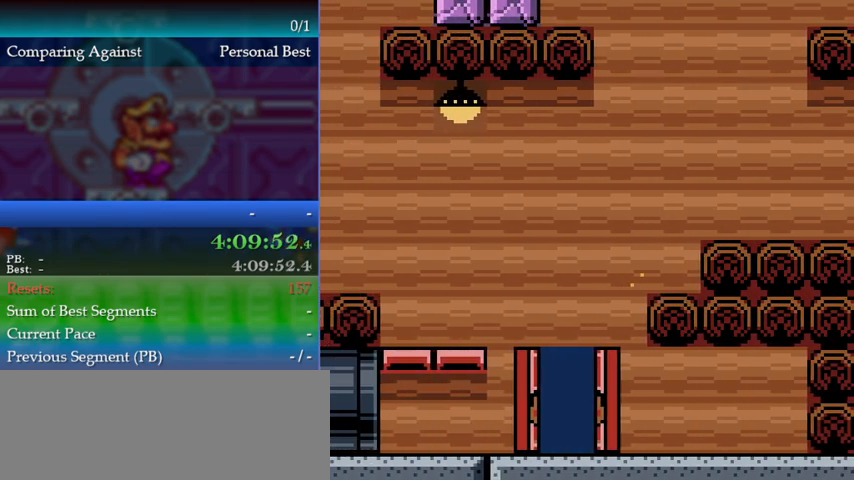
{"buttons": ["A", "DPAD_LEFT"], "events": [[367, "A", "down"]]}
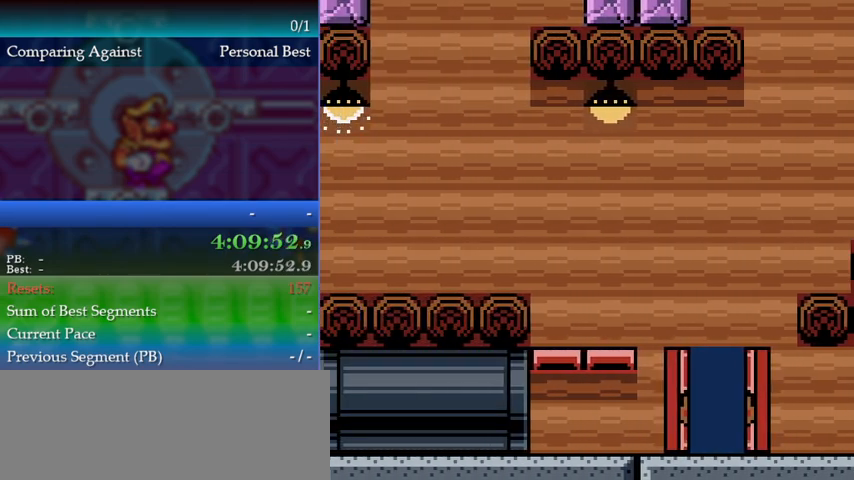
{"buttons": ["DPAD_LEFT"], "events": [[67, "A", "up"], [100, "A", "down"], [367, "A", "up"]]}
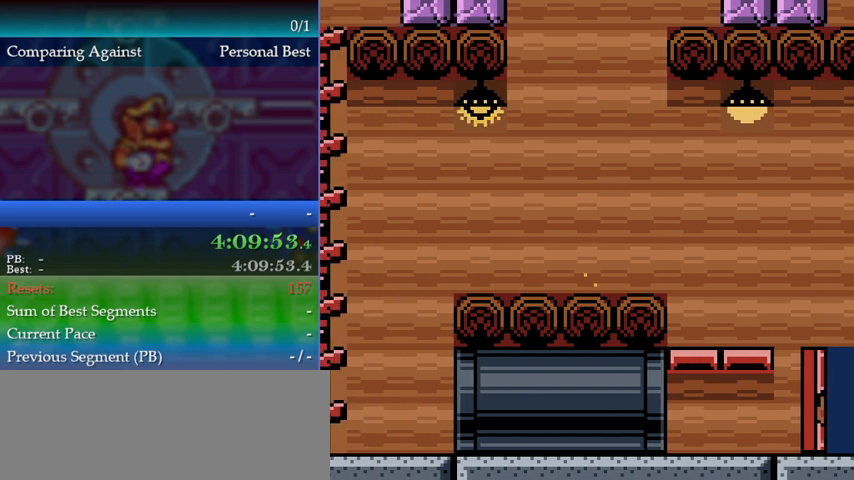
{"buttons": ["A"], "events": [[333, "DPAD_LEFT", "up"], [367, "A", "down"]]}
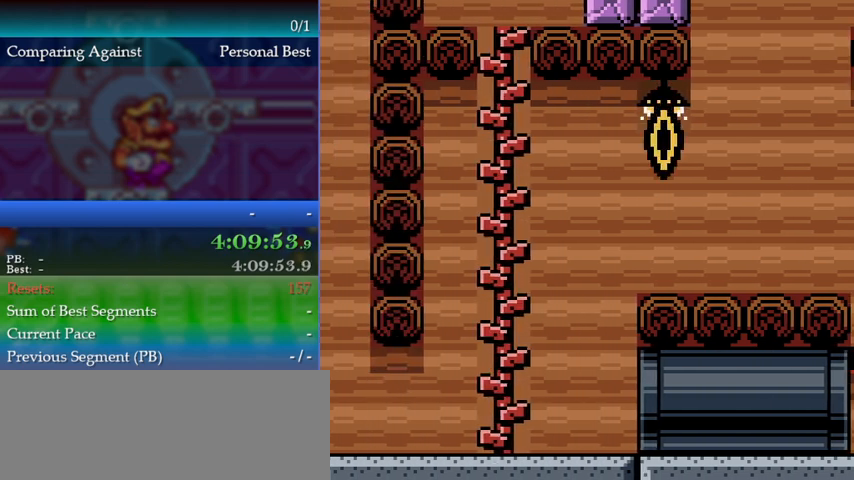
{"buttons": ["DPAD_UP"], "events": [[300, "A", "up"], [300, "DPAD_UP", "down"]]}
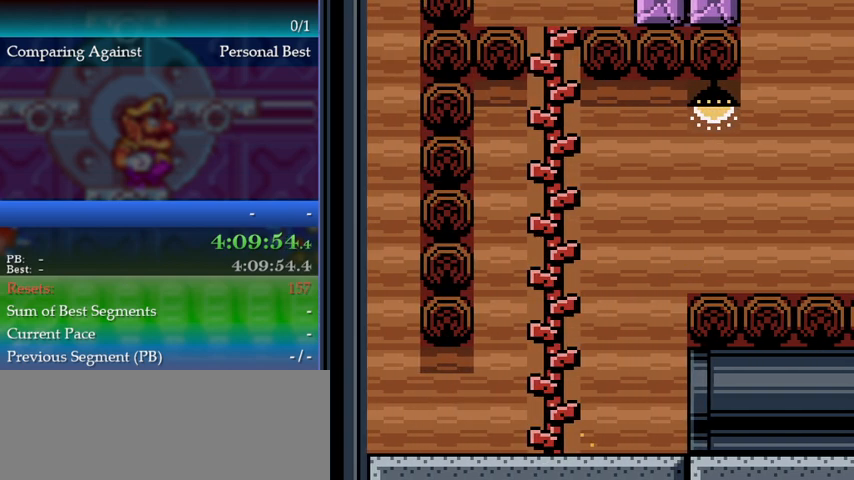
{"buttons": ["DPAD_UP"], "events": []}
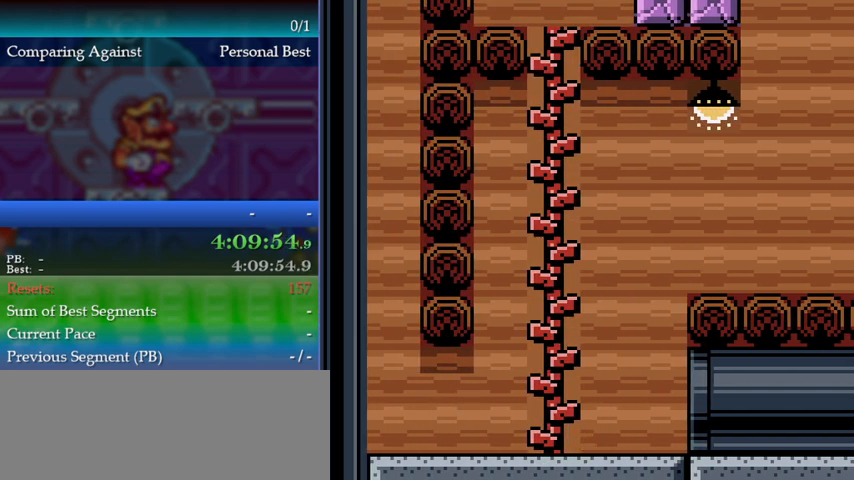
{"buttons": ["DPAD_UP"], "events": []}
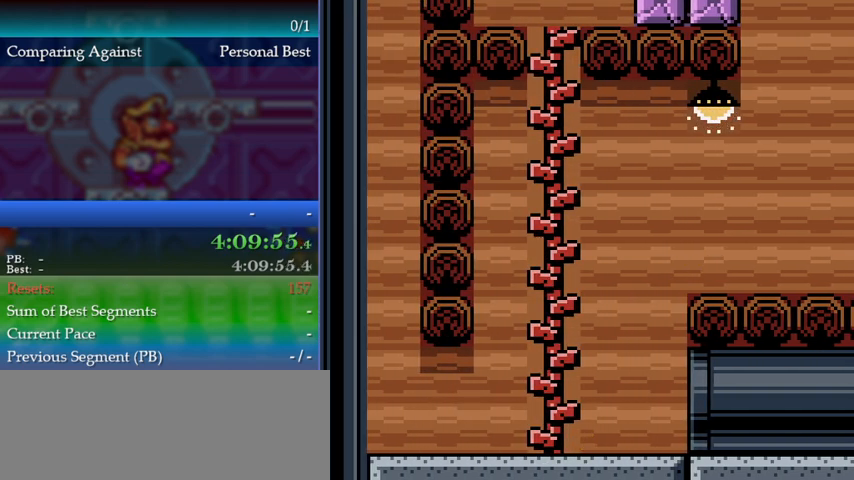
{"buttons": ["DPAD_UP"], "events": [[133, "A", "down"], [233, "DPAD_UP", "up"], [367, "A", "up"], [400, "DPAD_UP", "down"]]}
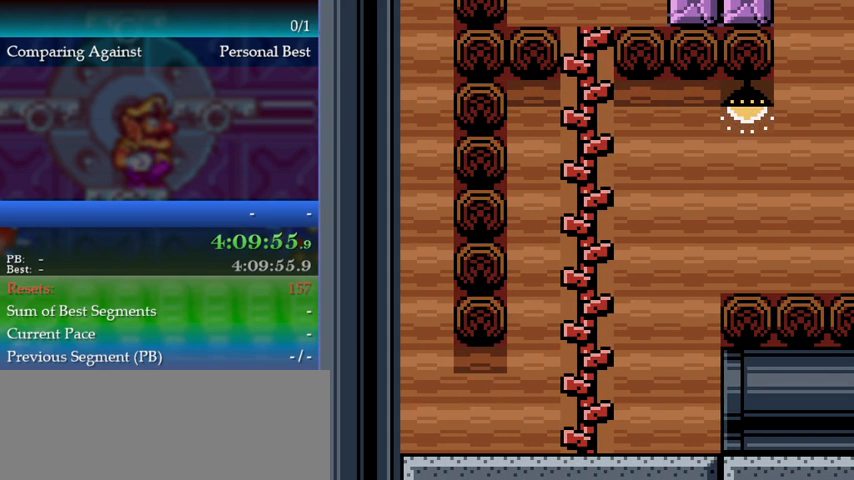
{"buttons": ["DPAD_UP"], "events": []}
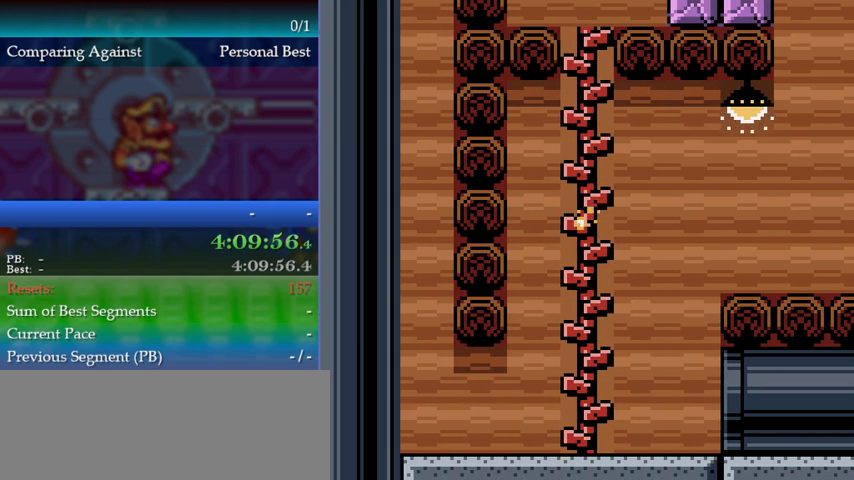
{"buttons": ["DPAD_UP"], "events": []}
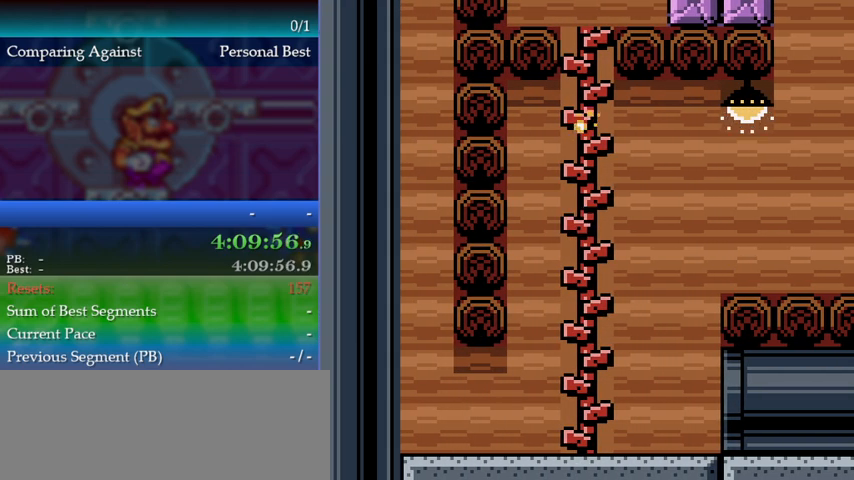
{"buttons": ["DPAD_UP"], "events": []}
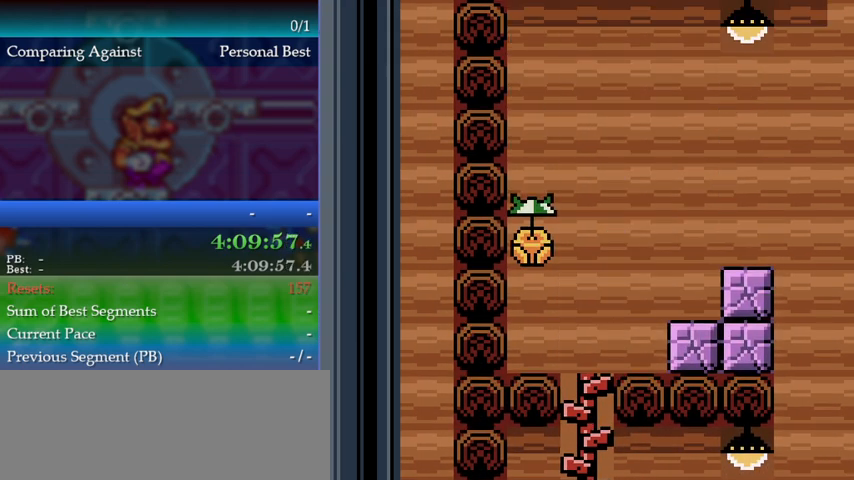
{"buttons": [], "events": [[467, "DPAD_UP", "up"]]}
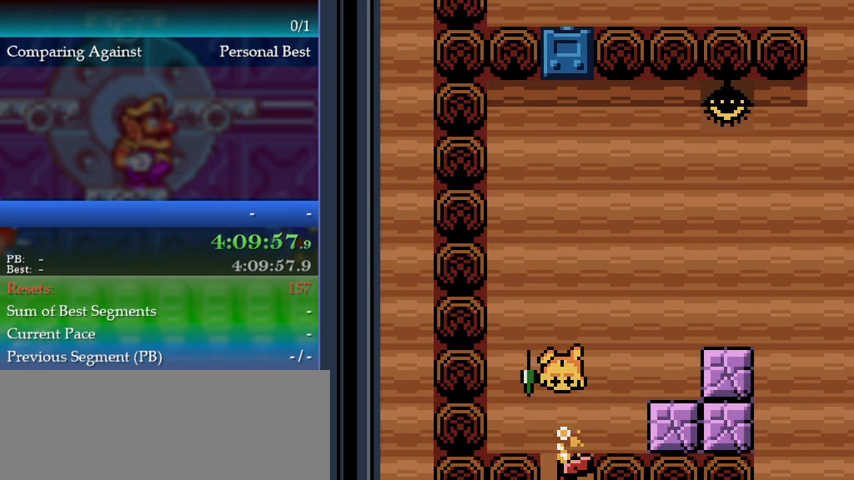
{"buttons": ["DPAD_RIGHT"], "events": [[67, "DPAD_RIGHT", "down"], [267, "B", "down"], [367, "B", "up"]]}
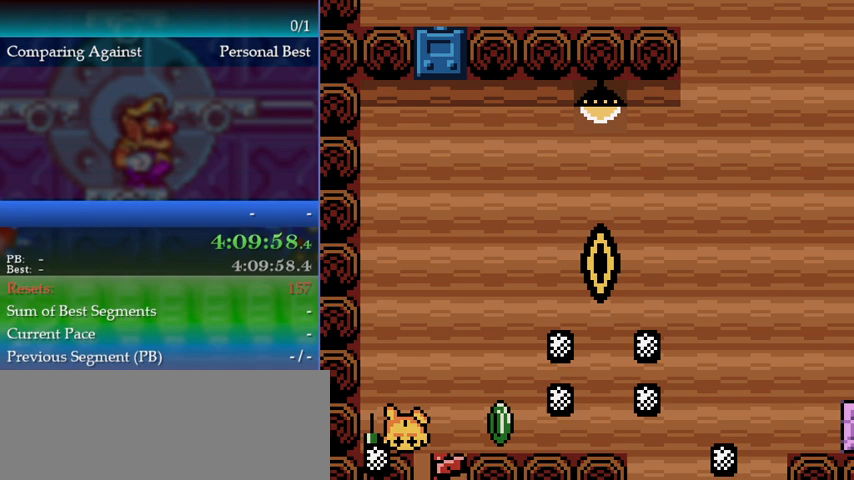
{"buttons": ["DPAD_RIGHT"], "events": [[200, "A", "down"], [400, "A", "up"]]}
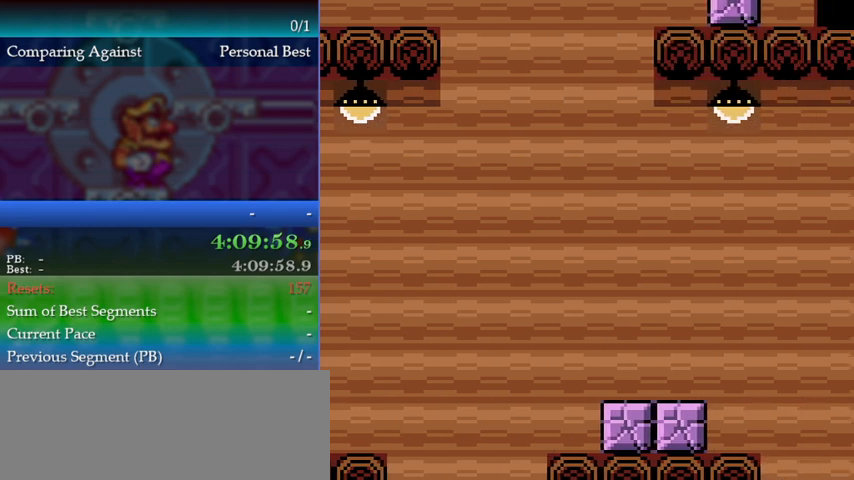
{"buttons": ["DPAD_RIGHT"], "events": [[300, "B", "down"], [367, "A", "down"], [400, "B", "up"], [467, "A", "up"]]}
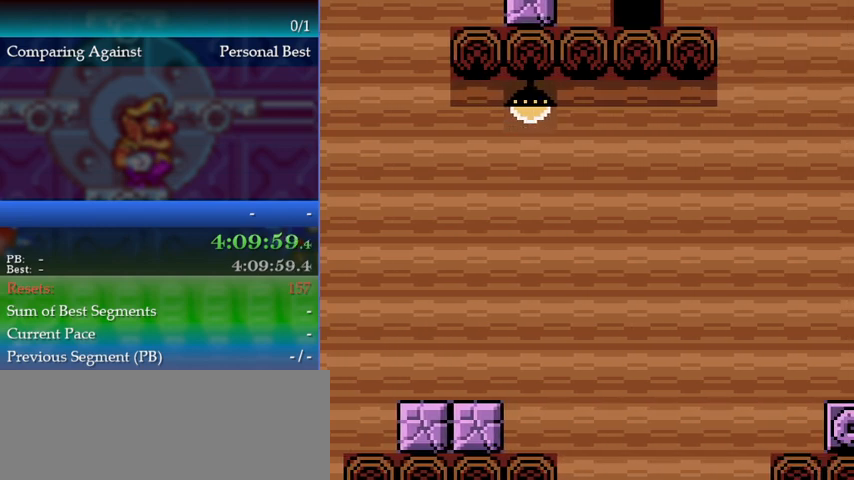
{"buttons": [], "events": [[500, "DPAD_RIGHT", "up"]]}
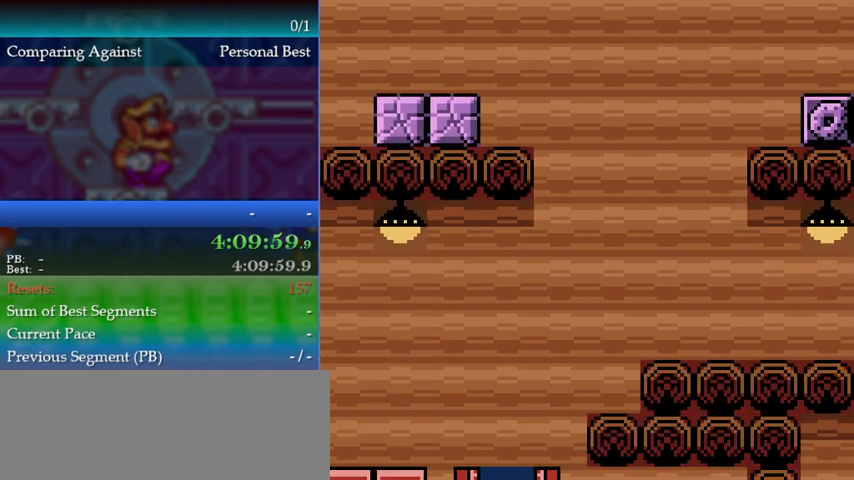
{"buttons": ["DPAD_LEFT"], "events": [[200, "DPAD_LEFT", "down"]]}
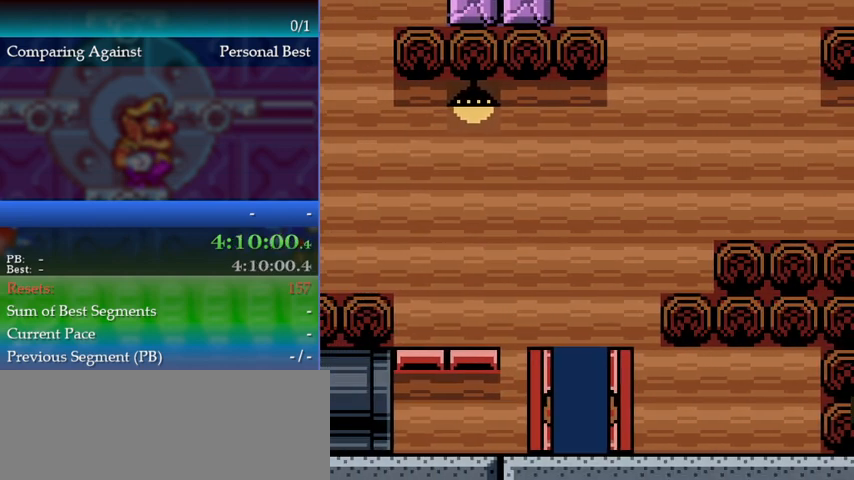
{"buttons": ["A", "DPAD_LEFT"], "events": [[300, "A", "down"]]}
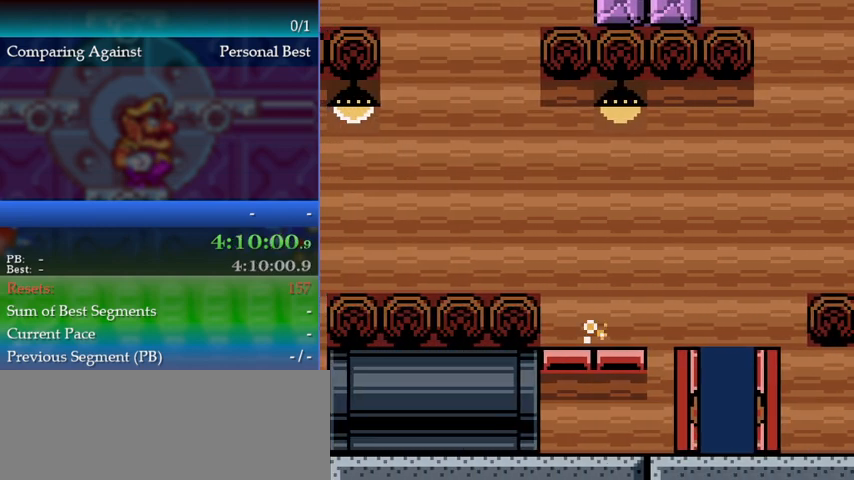
{"buttons": ["B", "DPAD_LEFT"], "events": [[33, "A", "up"], [67, "A", "down"], [300, "A", "up"], [433, "B", "down"]]}
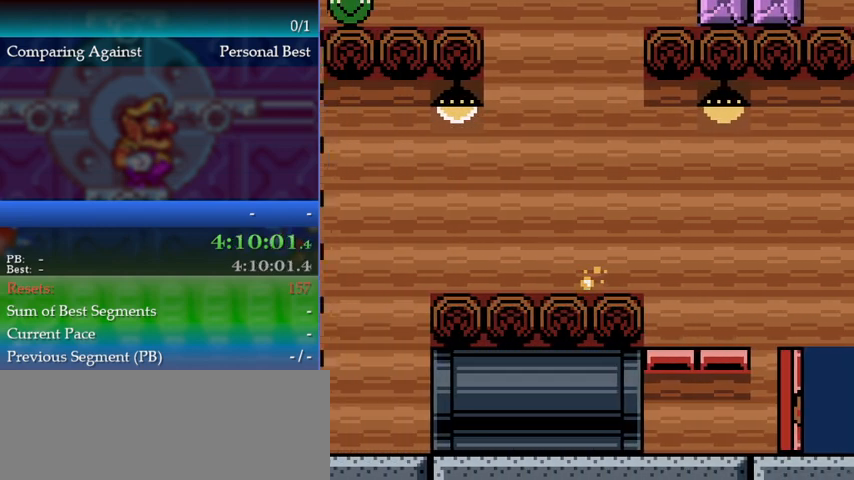
{"buttons": ["DPAD_LEFT"], "events": [[33, "B", "up"], [333, "A", "down"], [467, "A", "up"]]}
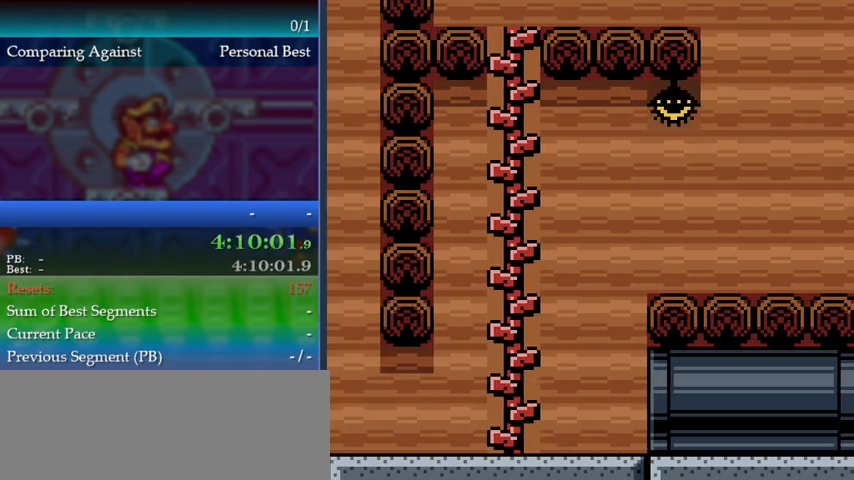
{"buttons": [], "events": [[67, "DPAD_LEFT", "up"]]}
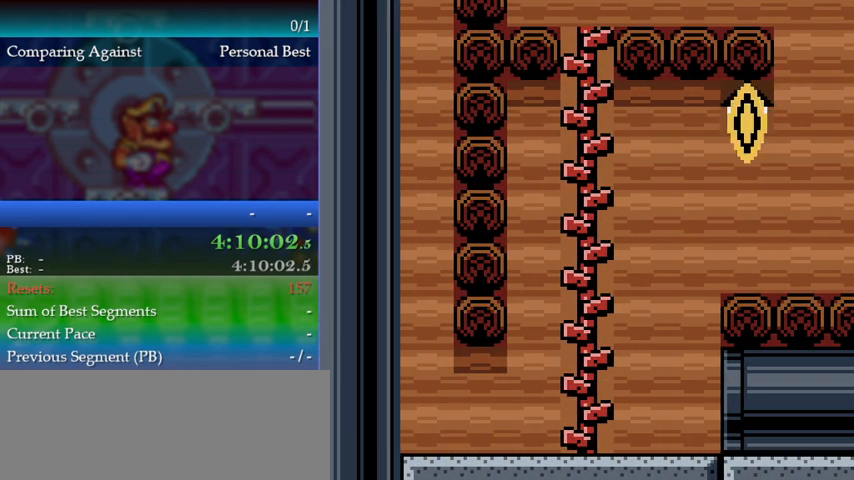
{"buttons": ["DPAD_UP"], "events": [[100, "DPAD_UP", "down"]]}
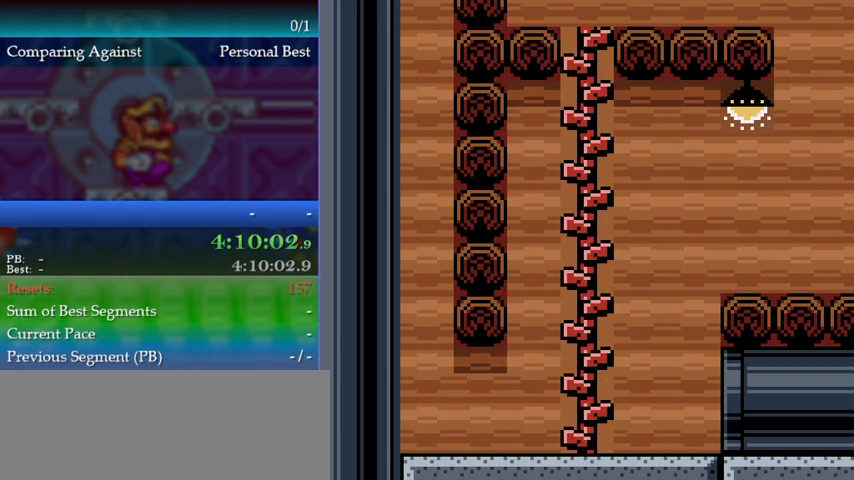
{"buttons": ["DPAD_UP"], "events": []}
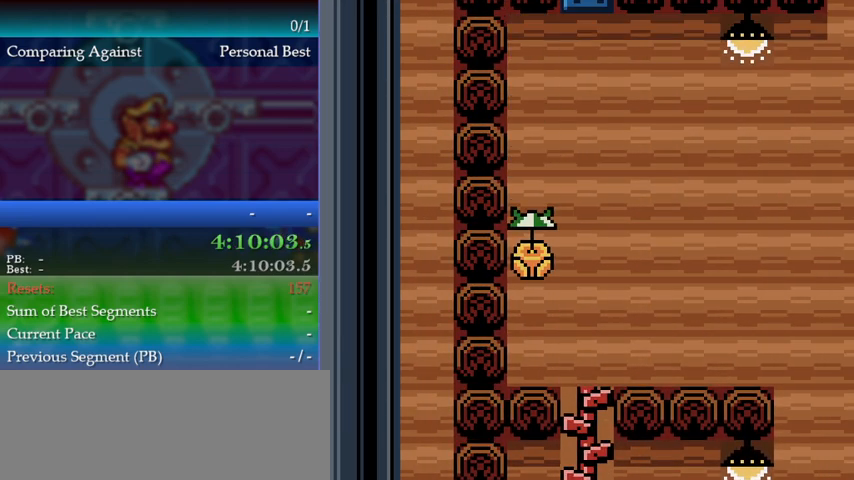
{"buttons": ["DPAD_UP"], "events": []}
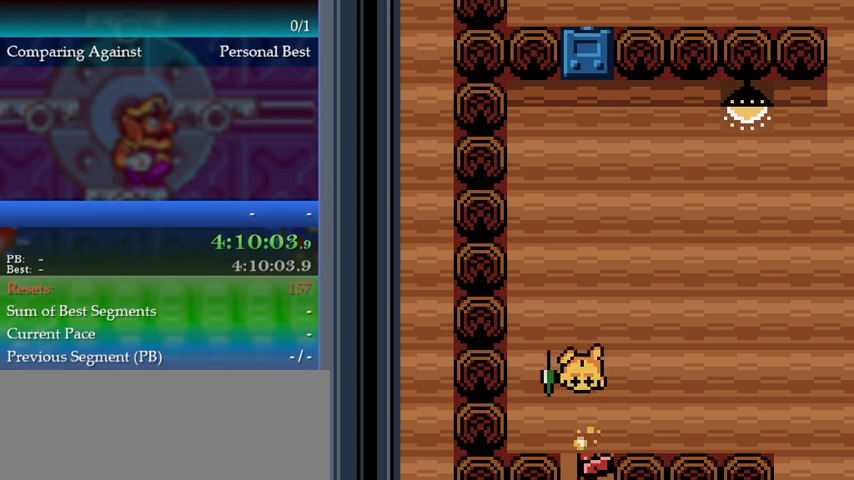
{"buttons": ["DPAD_RIGHT"], "events": [[67, "DPAD_UP", "up"], [267, "DPAD_RIGHT", "down"]]}
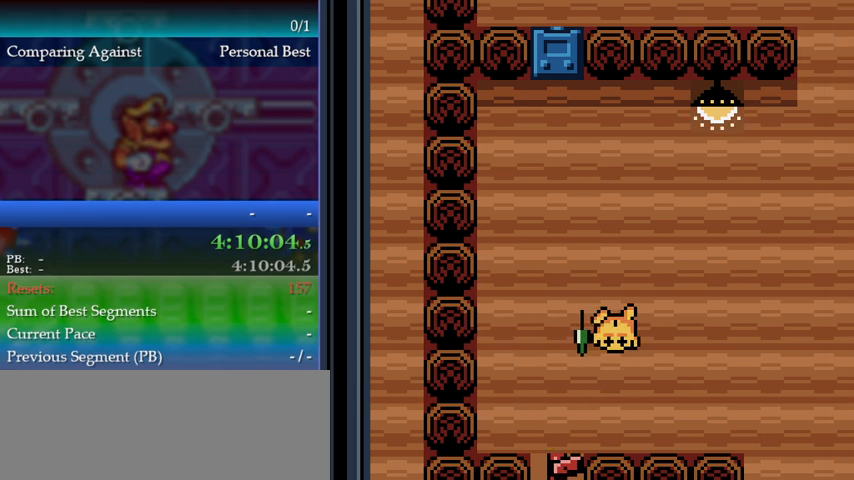
{"buttons": ["DPAD_LEFT"], "events": [[100, "DPAD_RIGHT", "up"], [267, "B", "down"], [333, "B", "up"], [400, "DPAD_LEFT", "down"]]}
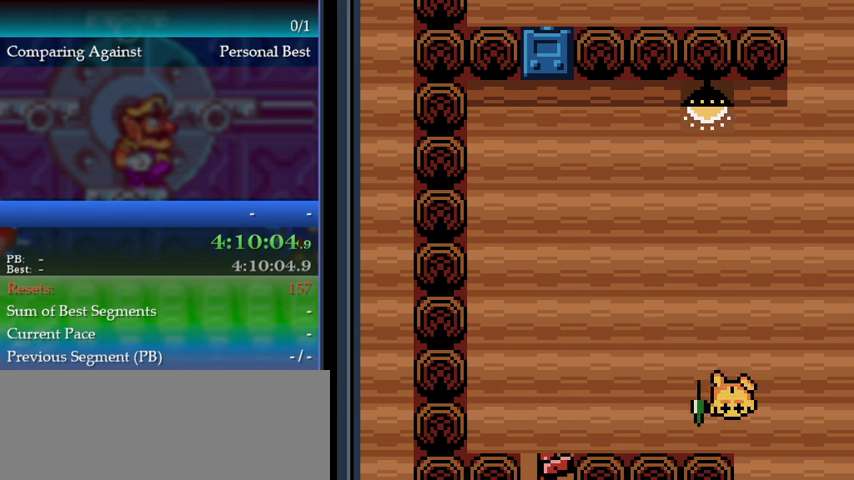
{"buttons": ["DPAD_RIGHT"], "events": [[333, "DPAD_LEFT", "up"], [433, "DPAD_RIGHT", "down"]]}
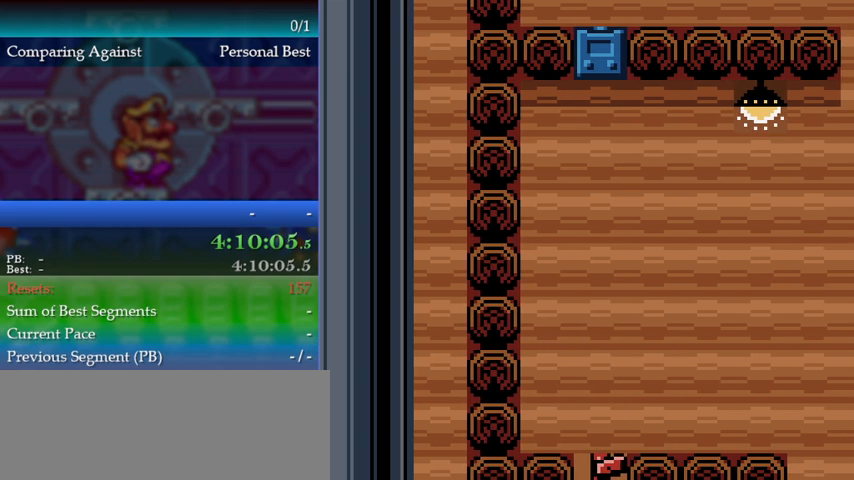
{"buttons": ["DPAD_RIGHT"], "events": [[33, "DPAD_RIGHT", "up"], [167, "DPAD_RIGHT", "down"], [333, "B", "down"], [467, "B", "up"]]}